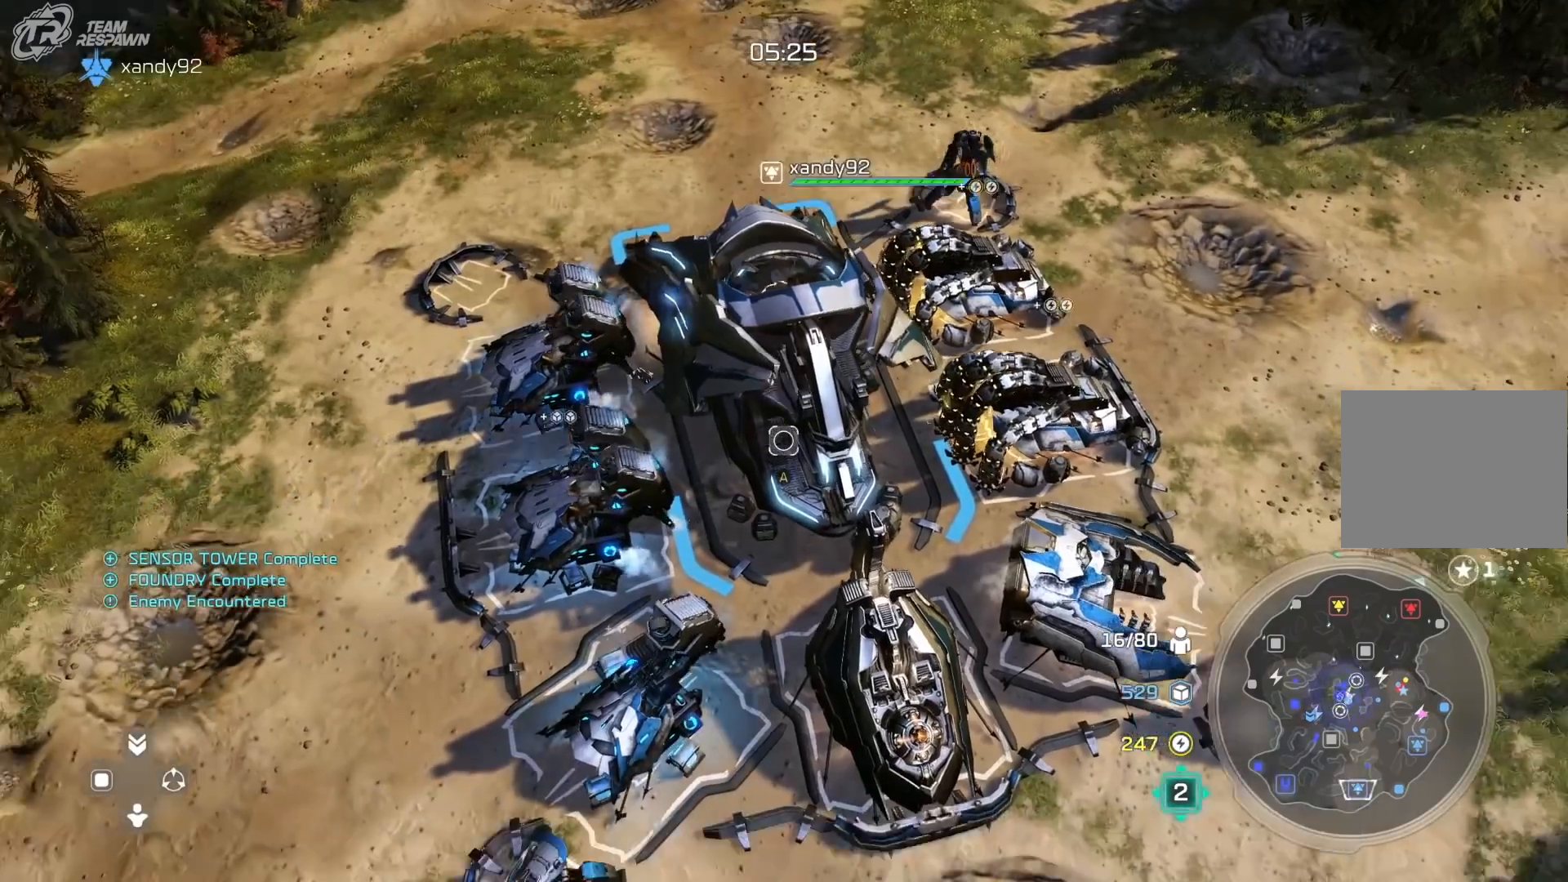
Gameplay with a controller (Xbox layout); each line is a JSON object with the inputs held at the frame after it (dt_ms = milliseconds from this image to that frame). "events" lists button and stick changes between this image and that frame as [ms after this image, input, new state], when the widget could be followed in between. Not read: DPAD_RIGHT HOME L2 L3 R2 R3 SELECT.
{"dt_ms": 500, "buttons": ["A"], "left_stick": "center", "right_stick": "center", "events": [[33, "left_stick", "right"], [133, "left_stick", "center"], [500, "A", "down"]]}
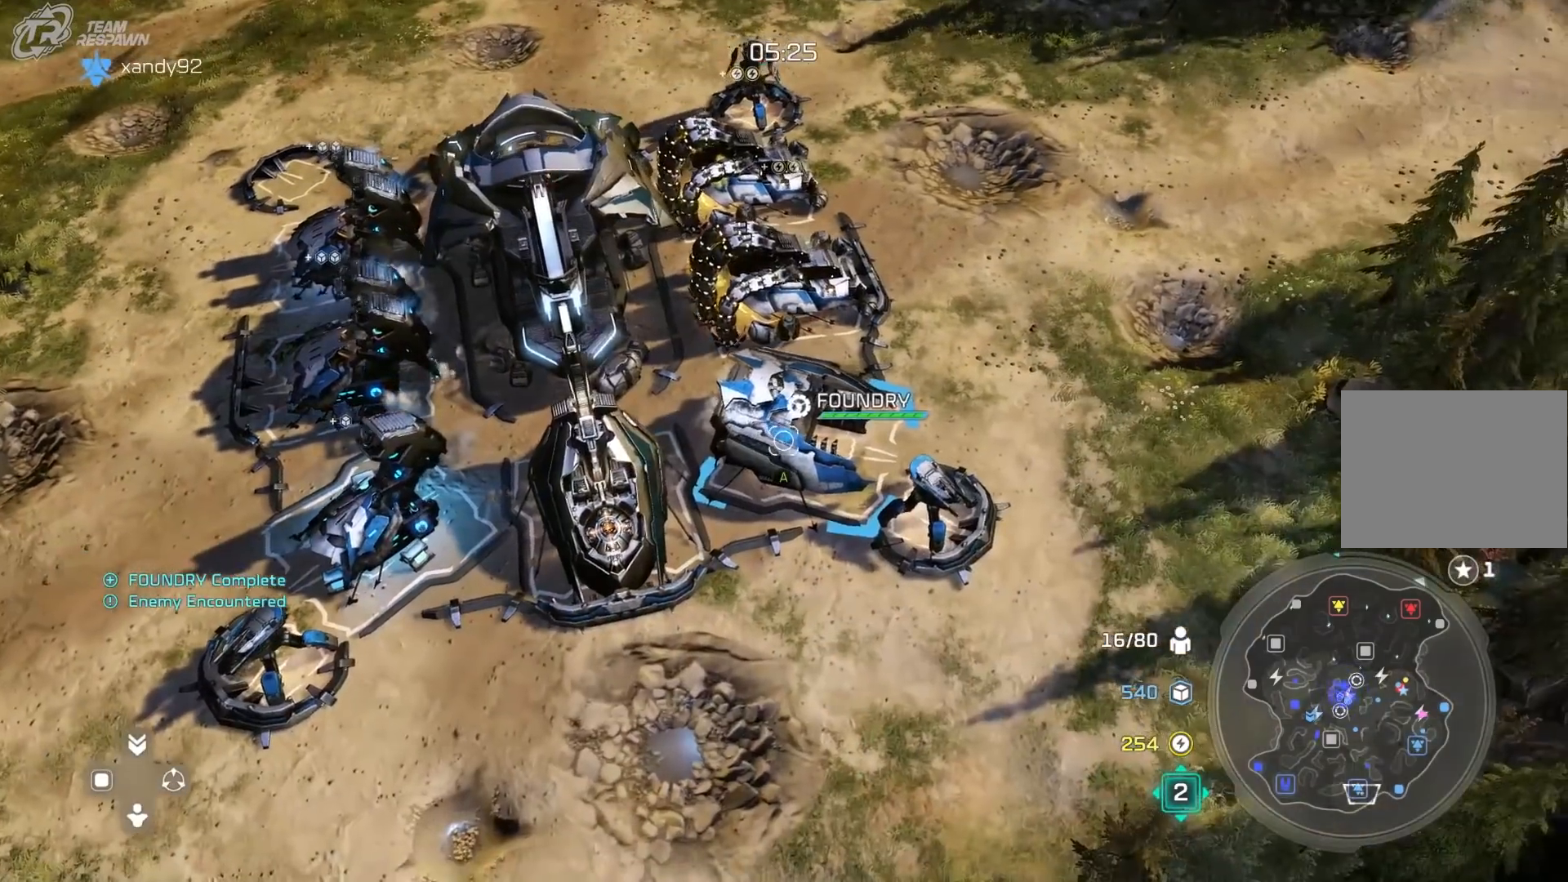
{"dt_ms": 500, "buttons": [], "left_stick": "up-right", "right_stick": "center", "events": [[67, "left_stick", "up-right"], [100, "A", "up"], [233, "A", "down"], [300, "A", "up"], [400, "A", "down"], [467, "A", "up"]]}
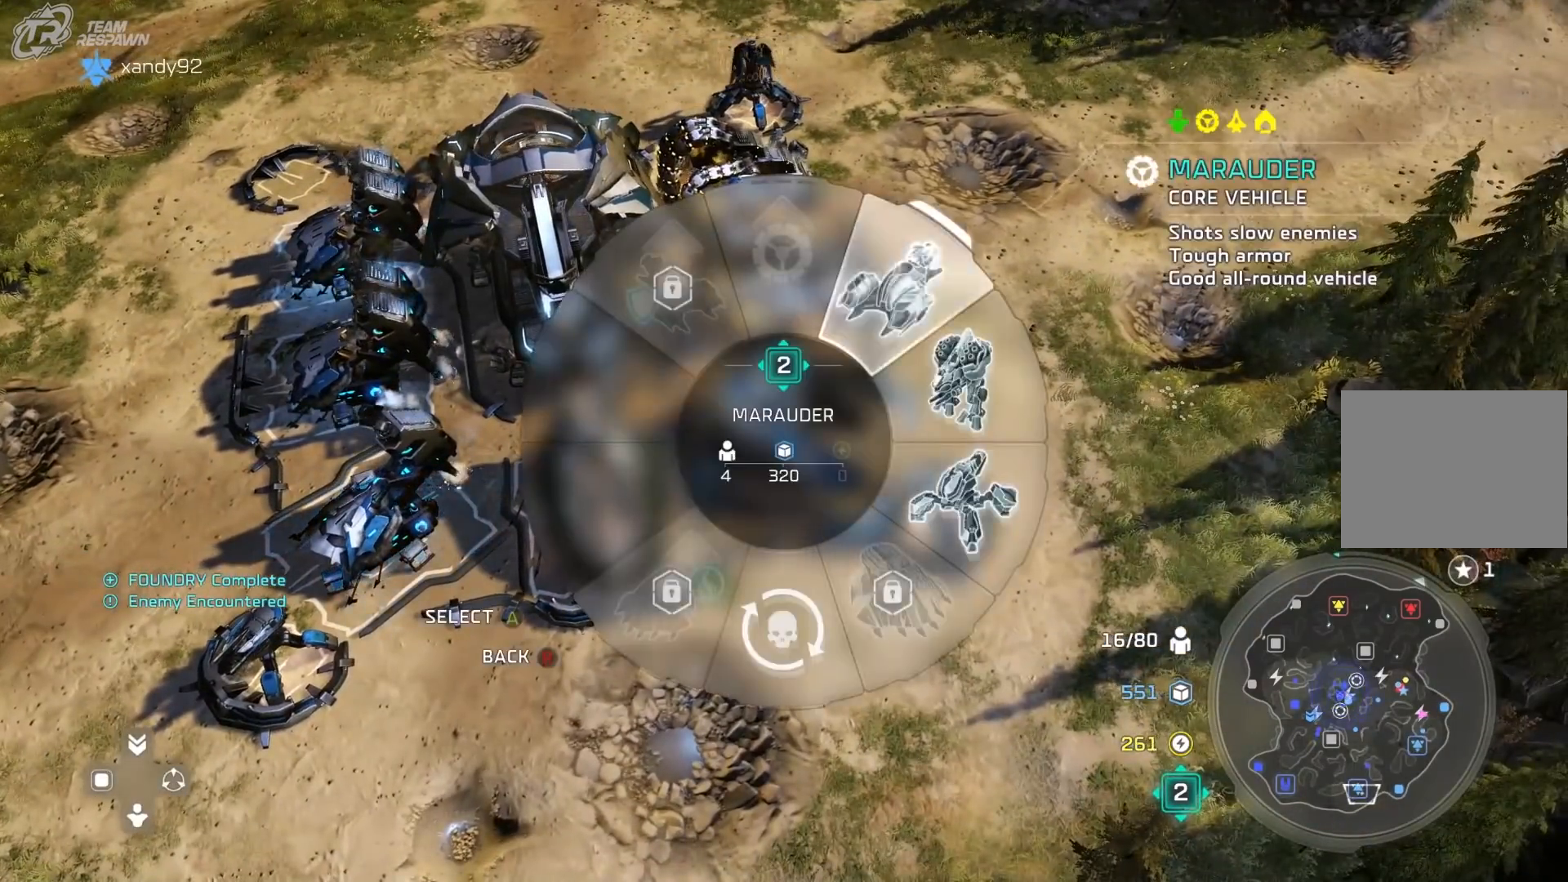
{"dt_ms": 500, "buttons": [], "left_stick": "center", "right_stick": "center", "events": [[67, "B", "down"], [67, "left_stick", "center"], [167, "B", "up"], [200, "left_stick", "down-left"], [300, "left_stick", "center"]]}
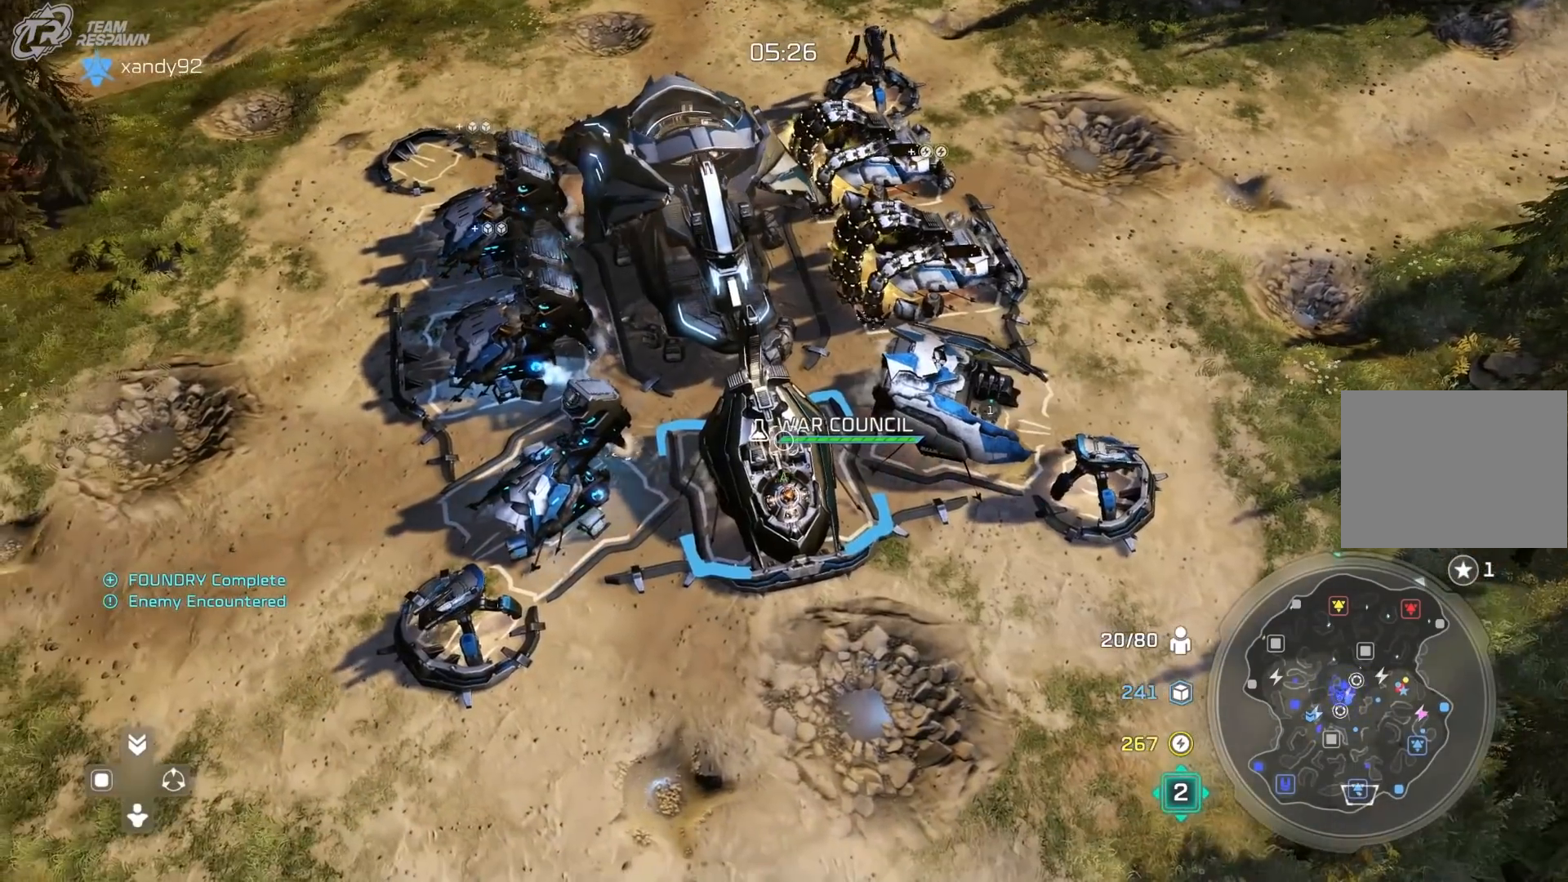
{"dt_ms": 1000, "buttons": [], "left_stick": "center", "right_stick": "center"}
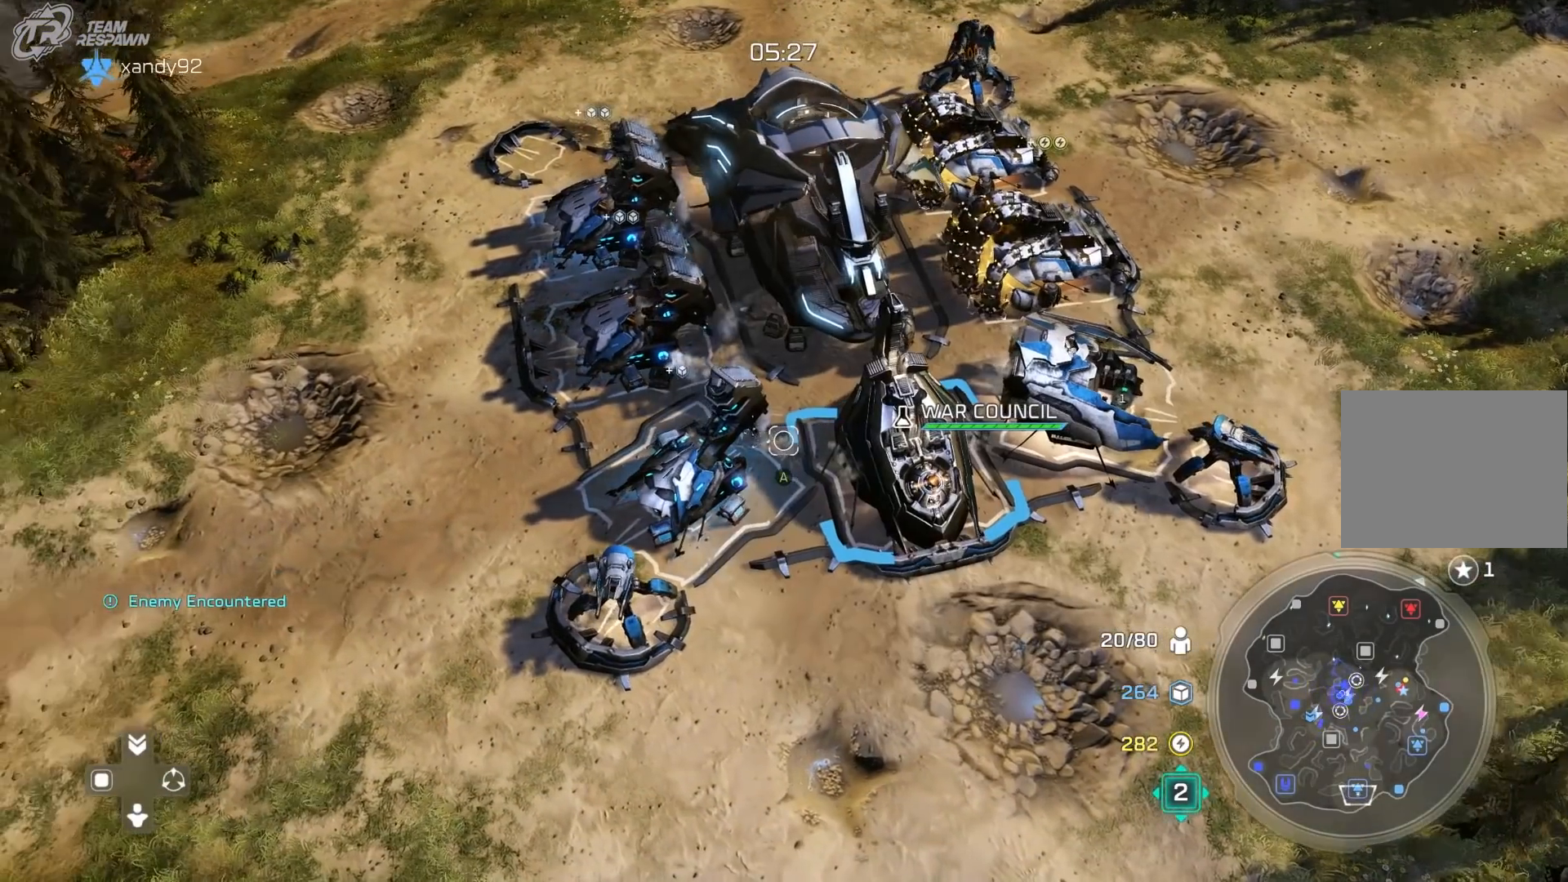
{"dt_ms": 500, "buttons": [], "left_stick": "center", "right_stick": "center", "events": [[367, "left_stick", "down-left"], [433, "left_stick", "center"]]}
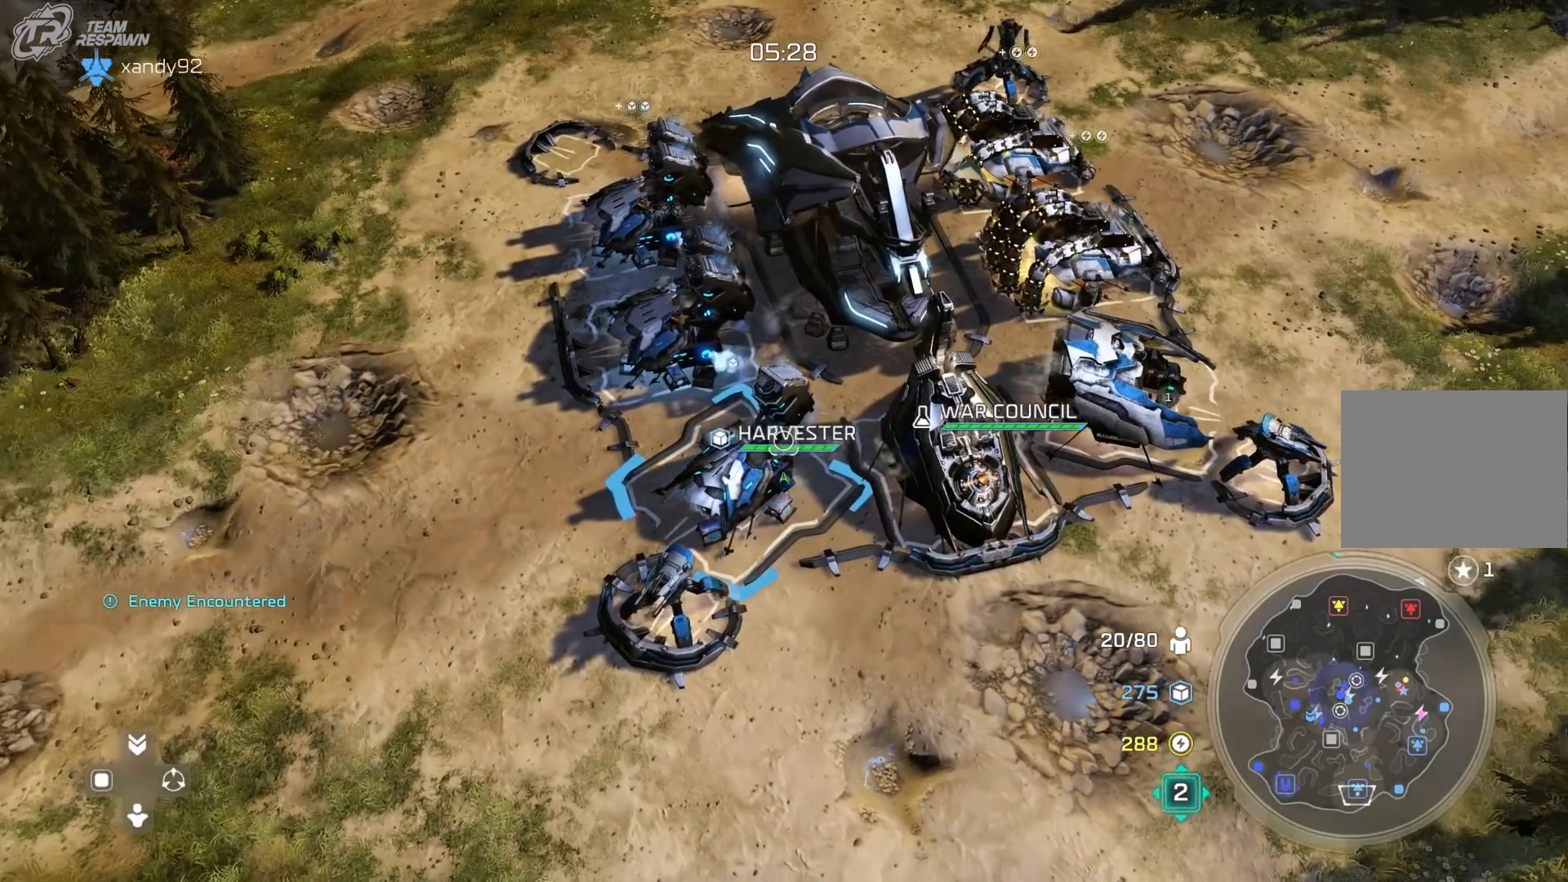
{"dt_ms": 500, "buttons": [], "left_stick": "center", "right_stick": "center", "events": [[100, "R1", "down"], [100, "left_stick", "right"], [200, "R1", "up"], [500, "left_stick", "center"]]}
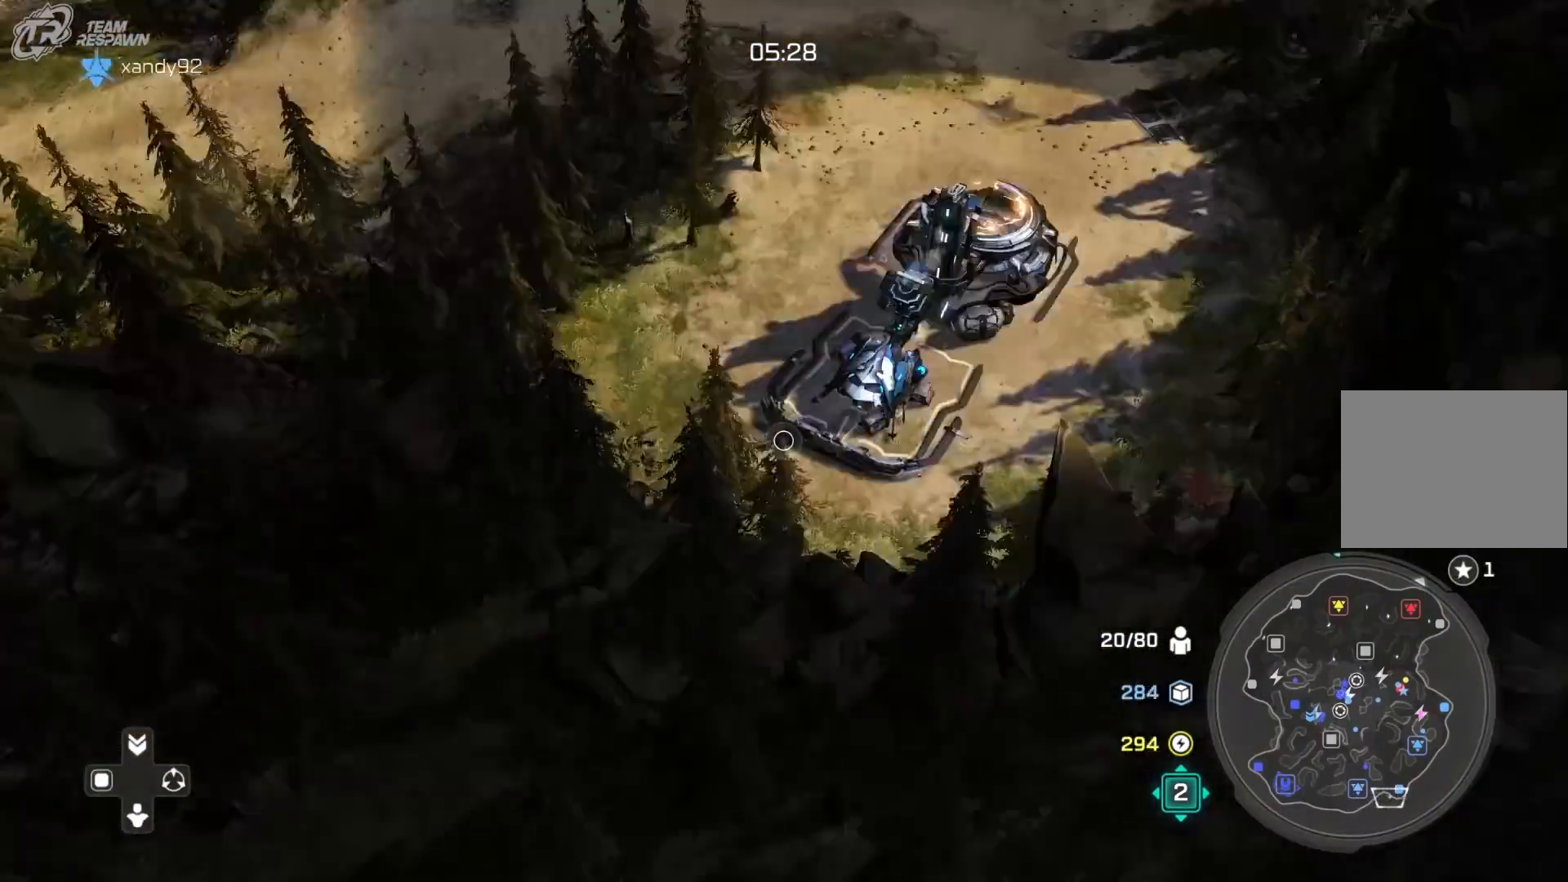
{"dt_ms": 500, "buttons": [], "left_stick": "center", "right_stick": "center", "events": [[267, "left_stick", "left"], [433, "left_stick", "center"]]}
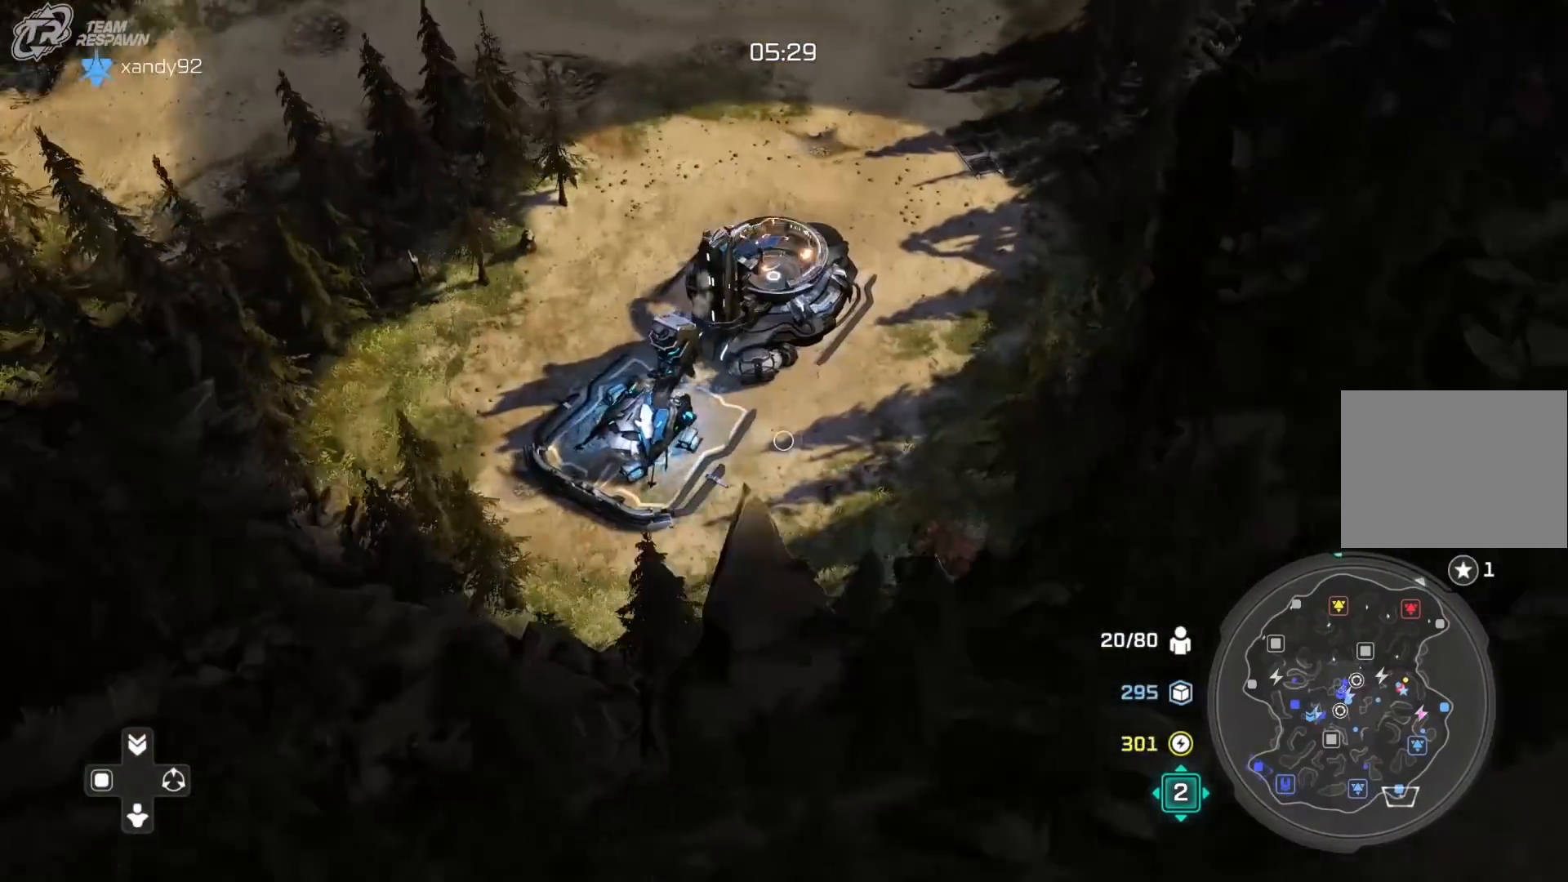
{"dt_ms": 1000, "buttons": [], "left_stick": "center", "right_stick": "center"}
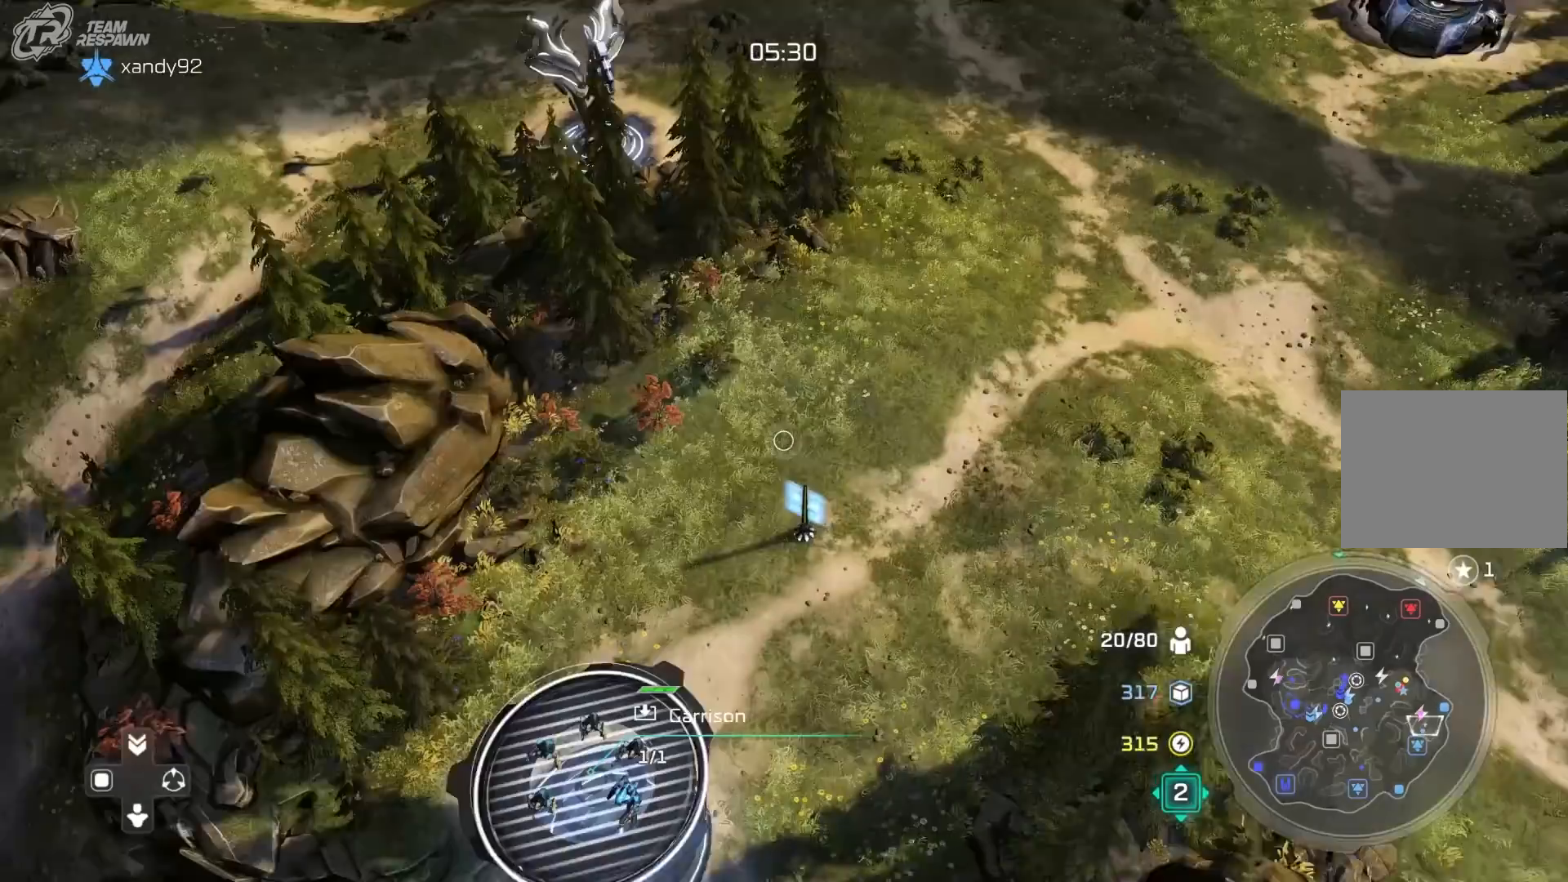
{"dt_ms": 500, "buttons": ["B"], "left_stick": "center", "right_stick": "center", "events": [[100, "left_stick", "up-right"], [200, "left_stick", "center"], [400, "B", "down"]]}
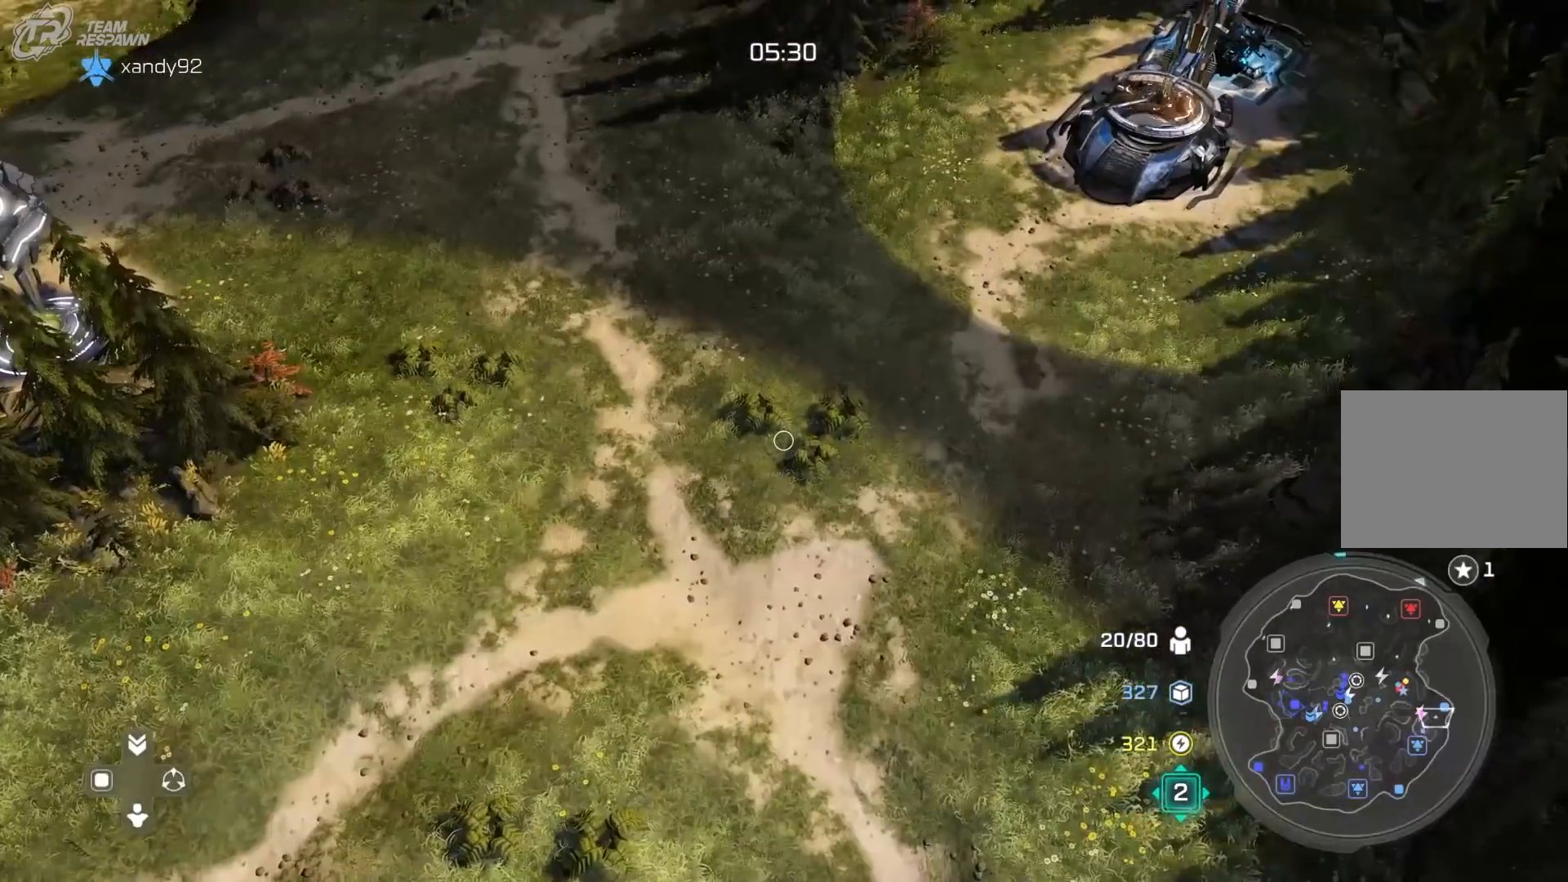
{"dt_ms": 500, "buttons": ["A"], "left_stick": "center", "right_stick": "center", "events": [[33, "B", "up"], [67, "left_stick", "up-right"], [367, "left_stick", "center"], [433, "A", "down"]]}
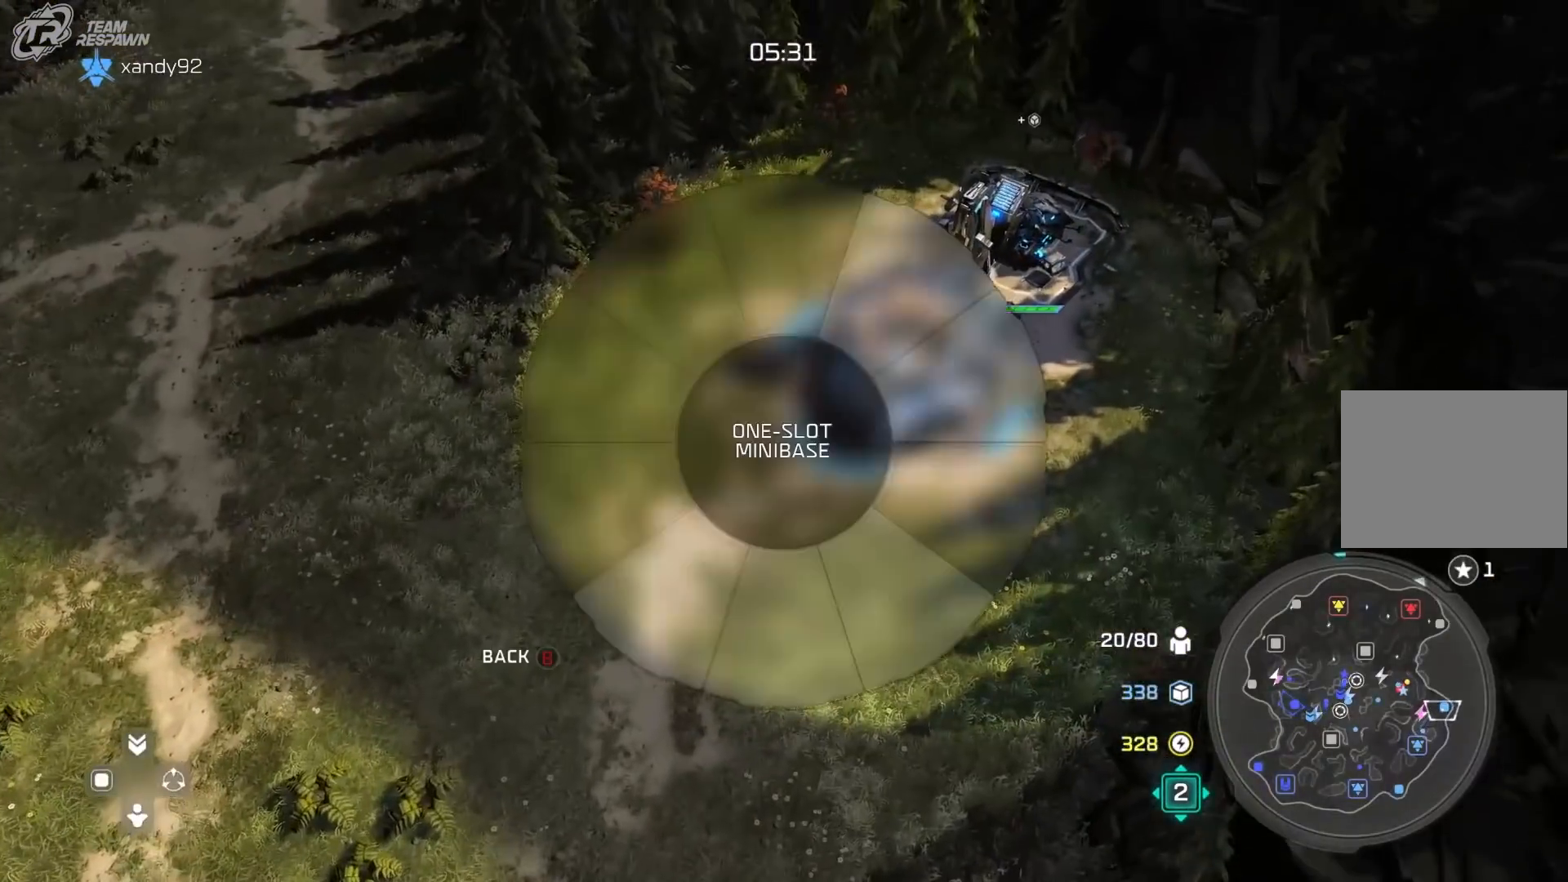
{"dt_ms": 500, "buttons": [], "left_stick": "up-right", "right_stick": "center", "events": [[33, "A", "up"], [33, "left_stick", "up-right"], [200, "A", "down"], [267, "A", "up"], [367, "A", "down"], [433, "A", "up"]]}
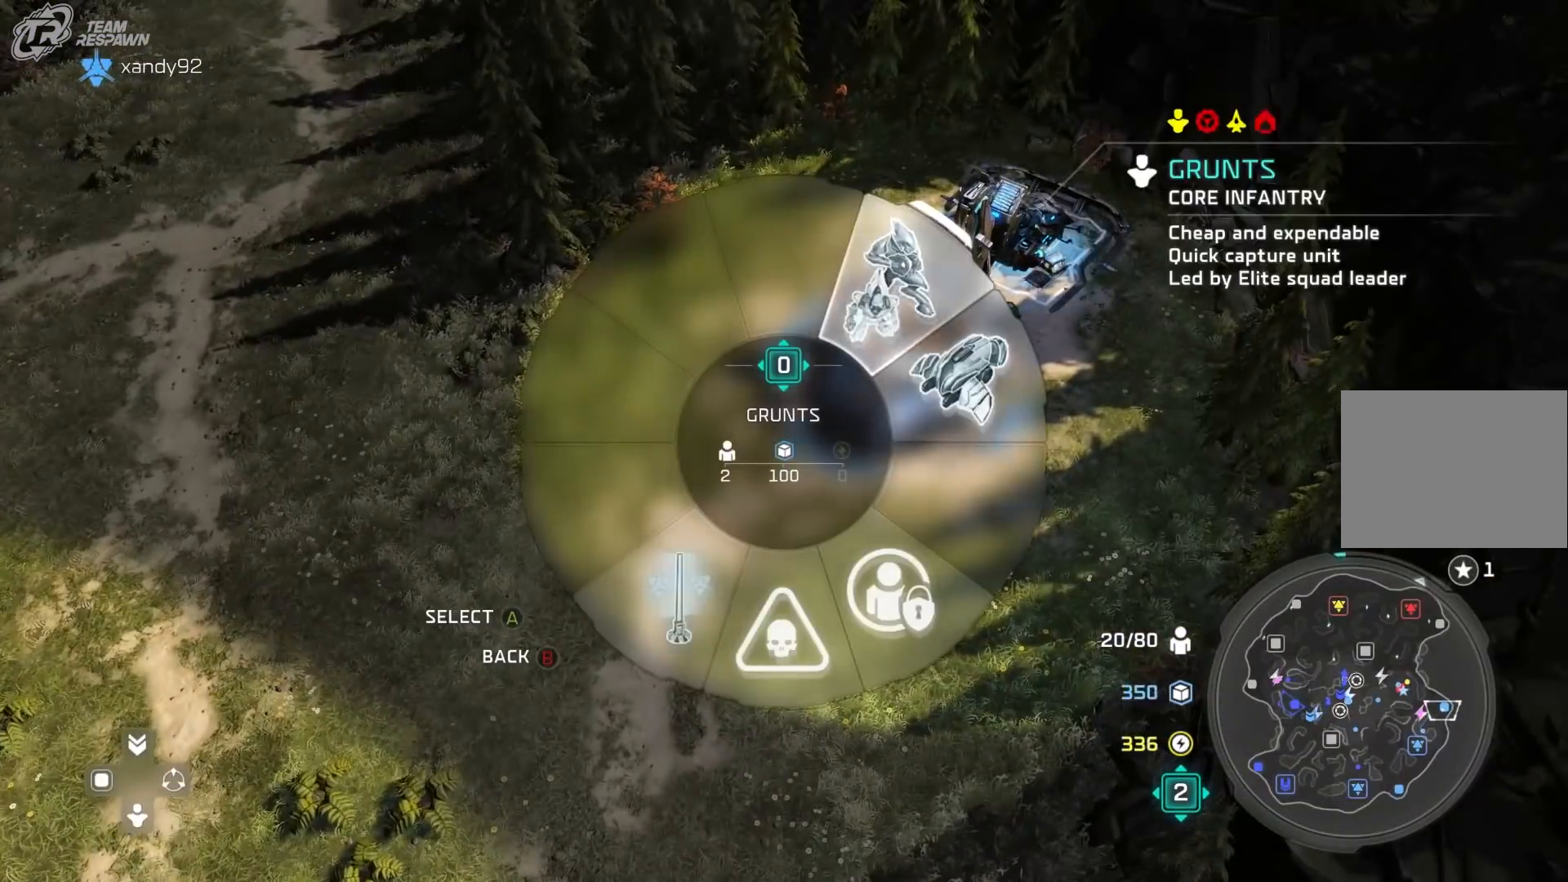
{"dt_ms": 500, "buttons": [], "left_stick": "down-left", "right_stick": "center", "events": [[33, "A", "down"], [100, "A", "up"], [200, "left_stick", "down-left"], [367, "A", "down"], [467, "A", "up"]]}
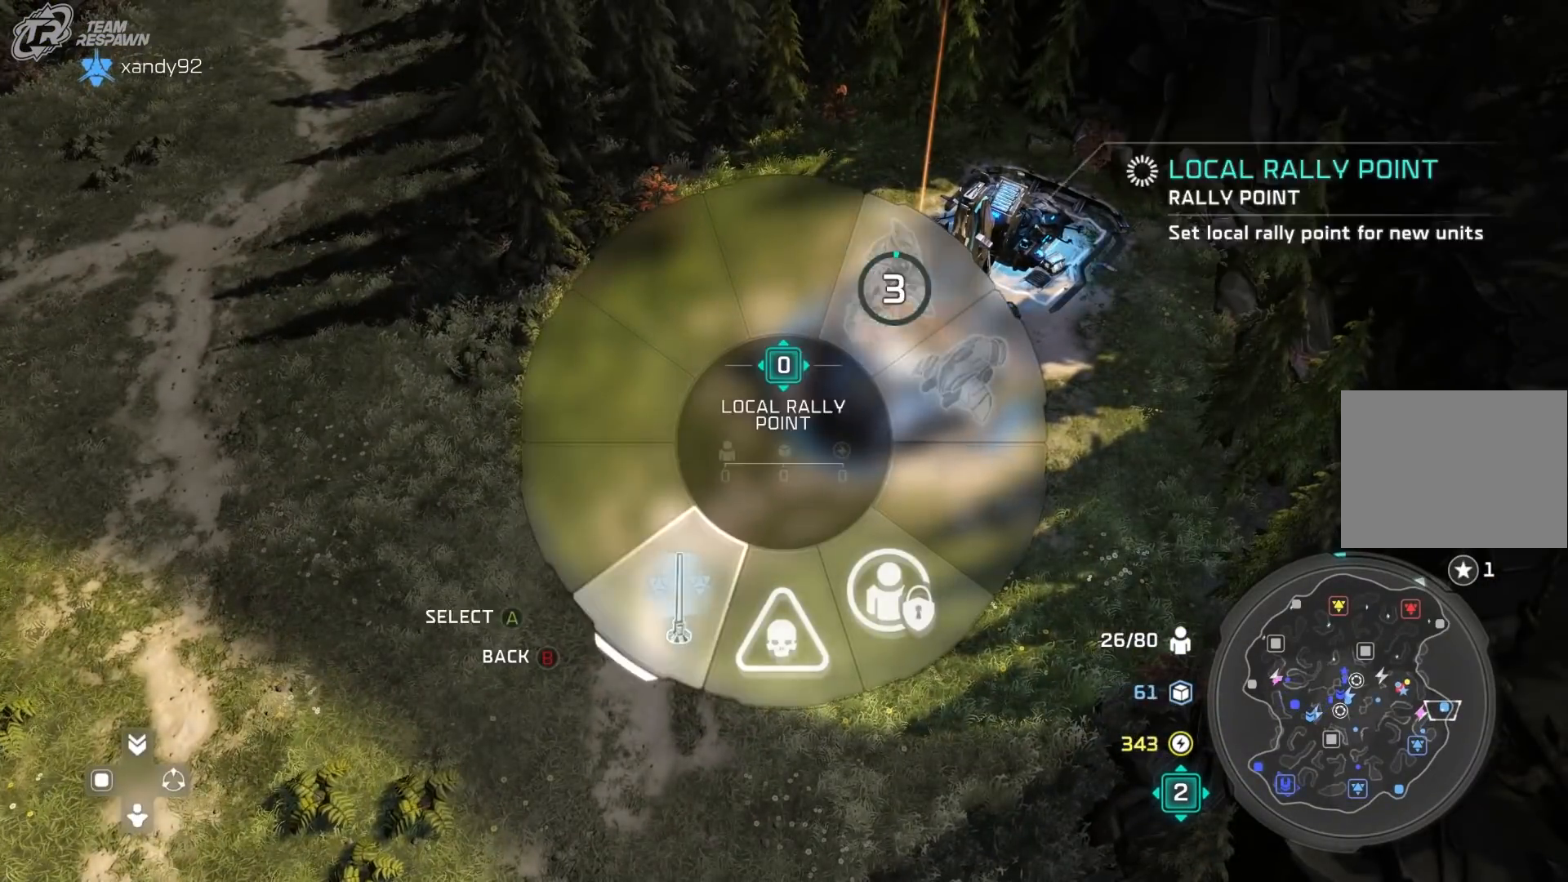
{"dt_ms": 500, "buttons": [], "left_stick": "center", "right_stick": "center", "events": [[400, "left_stick", "center"]]}
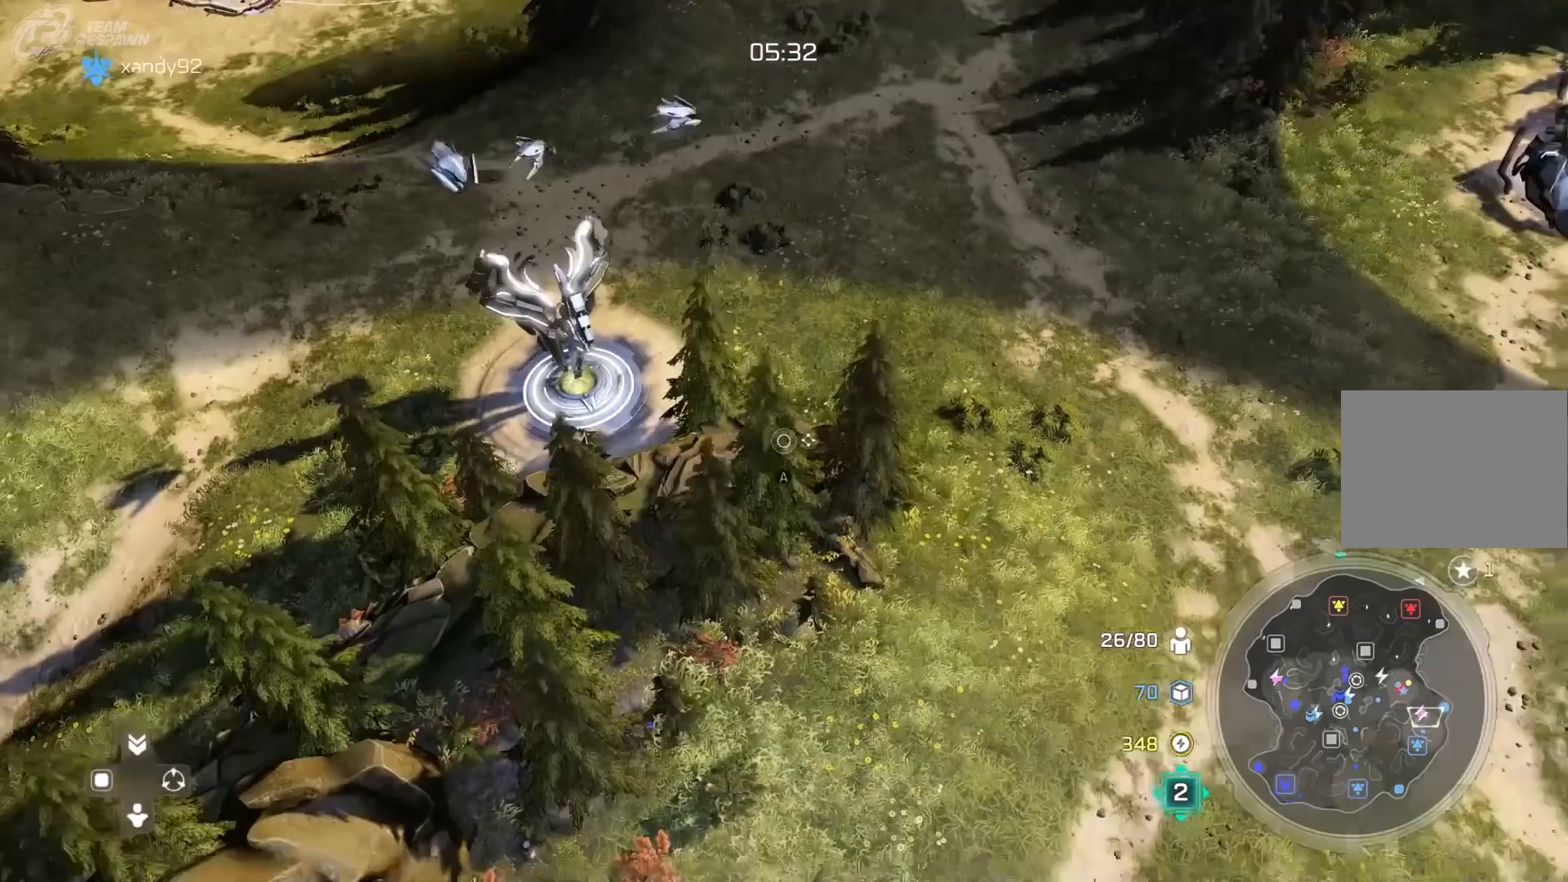
{"dt_ms": 500, "buttons": [], "left_stick": "center", "right_stick": "center"}
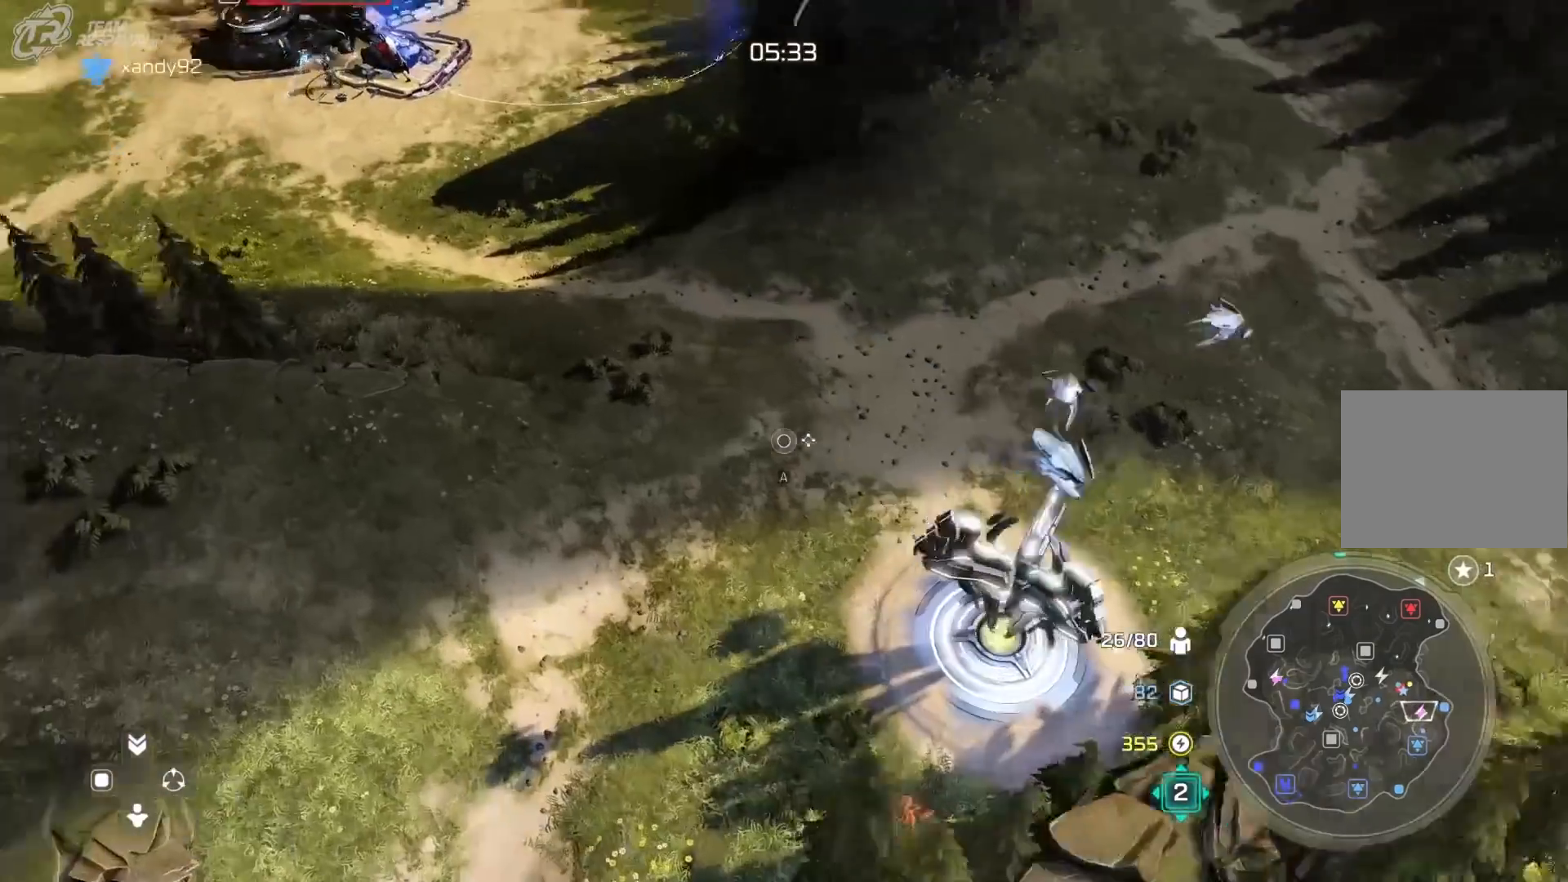
{"dt_ms": 500, "buttons": [], "left_stick": "up-left", "right_stick": "center", "events": [[133, "A", "down"], [233, "A", "up"], [367, "left_stick", "up-left"]]}
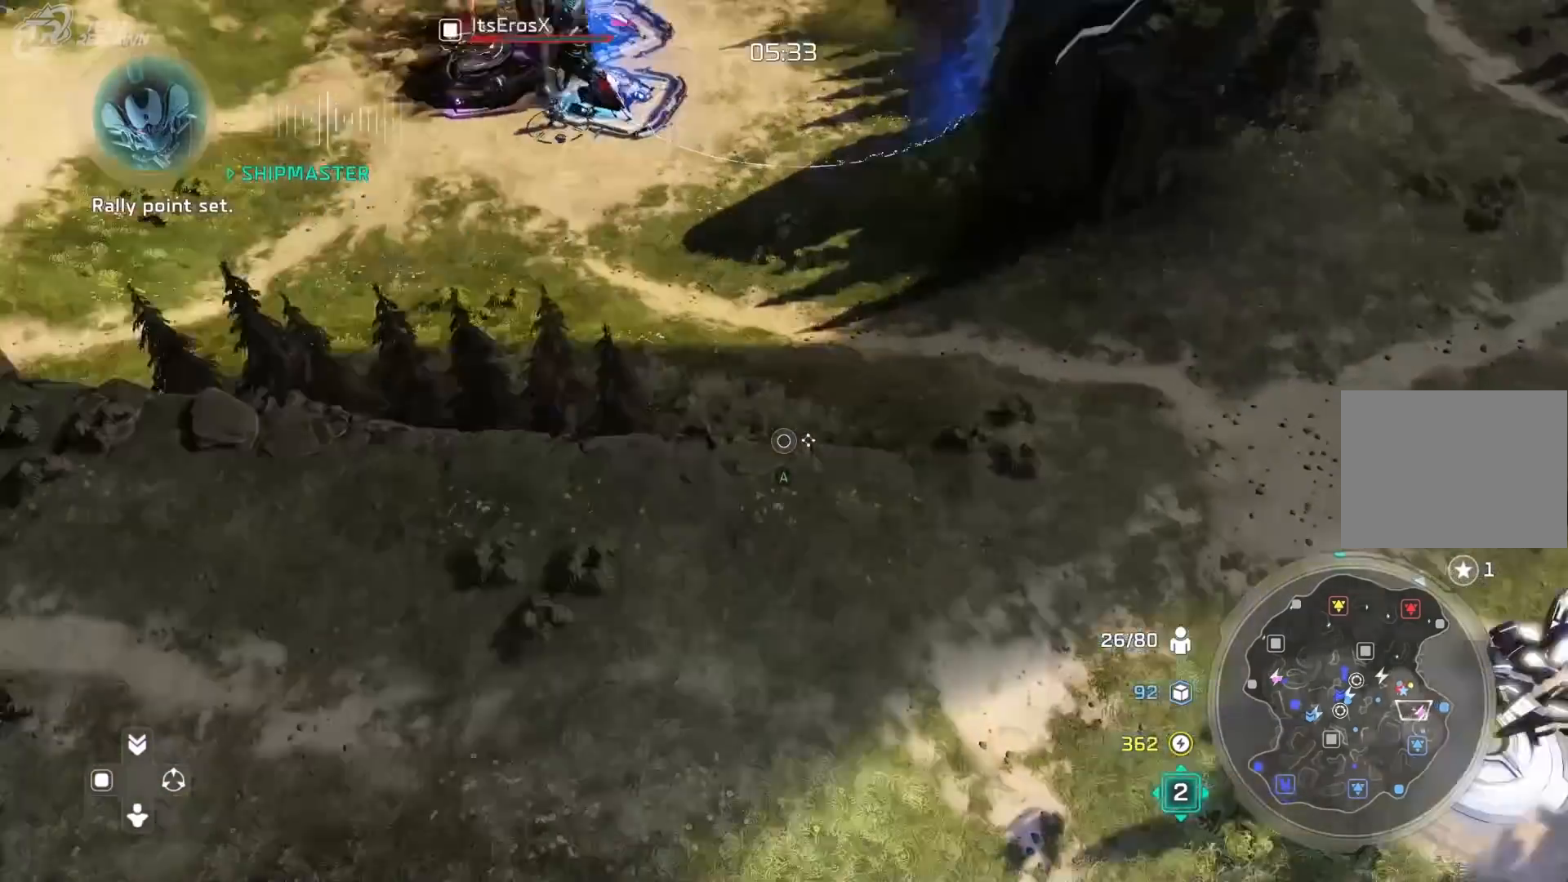
{"dt_ms": 1000, "buttons": [], "left_stick": "center", "right_stick": "center", "events": [[267, "left_stick", "center"], [400, "left_stick", "down-right"], [567, "left_stick", "center"], [633, "B", "down"], [733, "B", "up"], [833, "left_stick", "up-right"], [967, "left_stick", "center"]]}
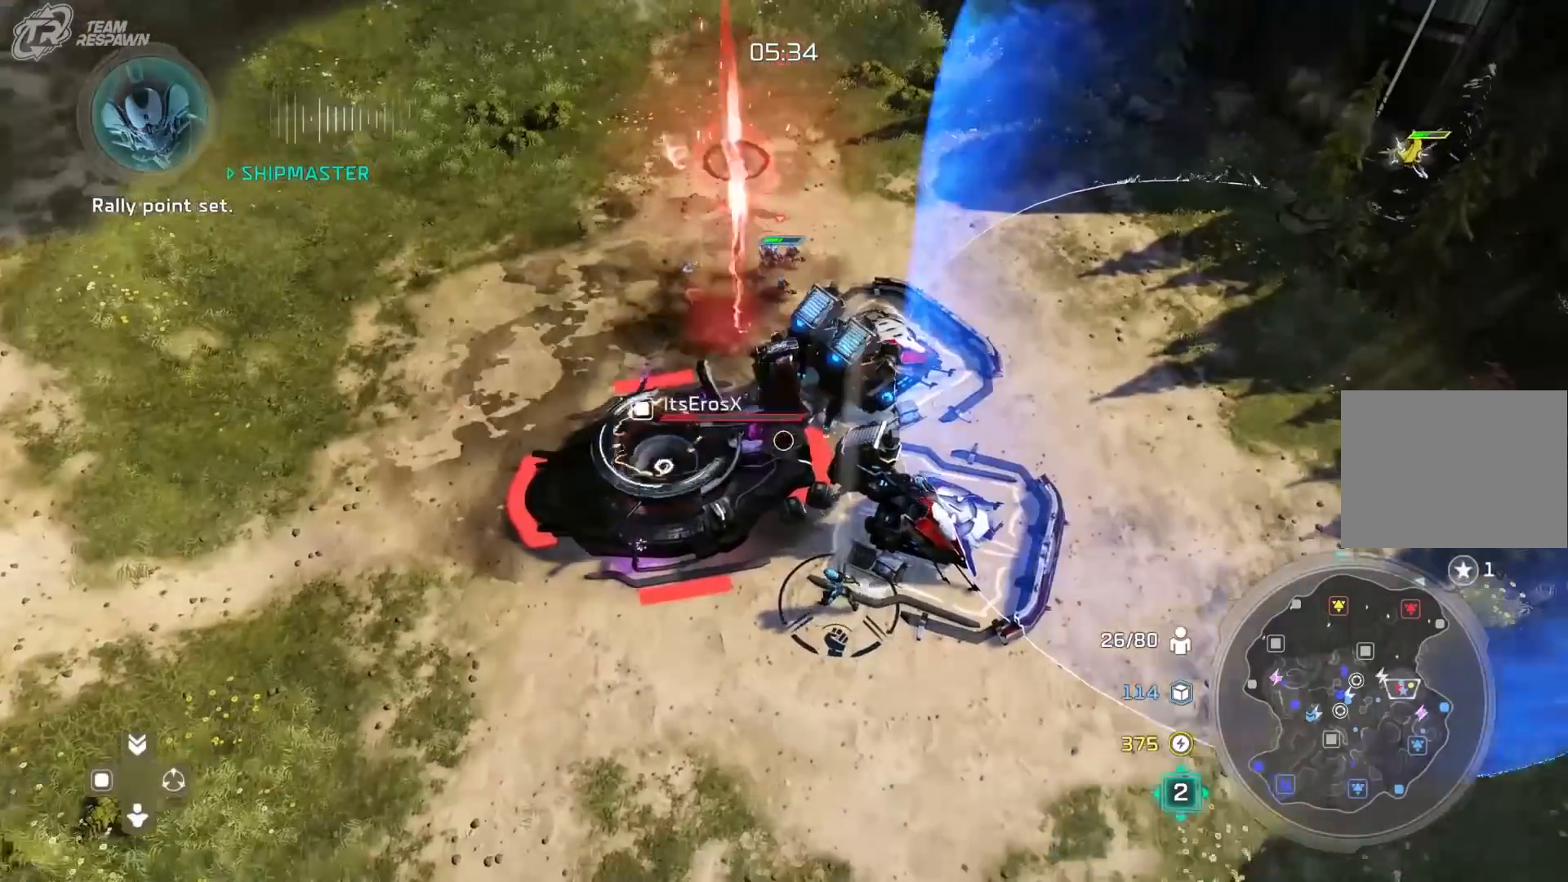
{"dt_ms": 500, "buttons": [], "left_stick": "down", "right_stick": "center", "events": [[367, "left_stick", "down"]]}
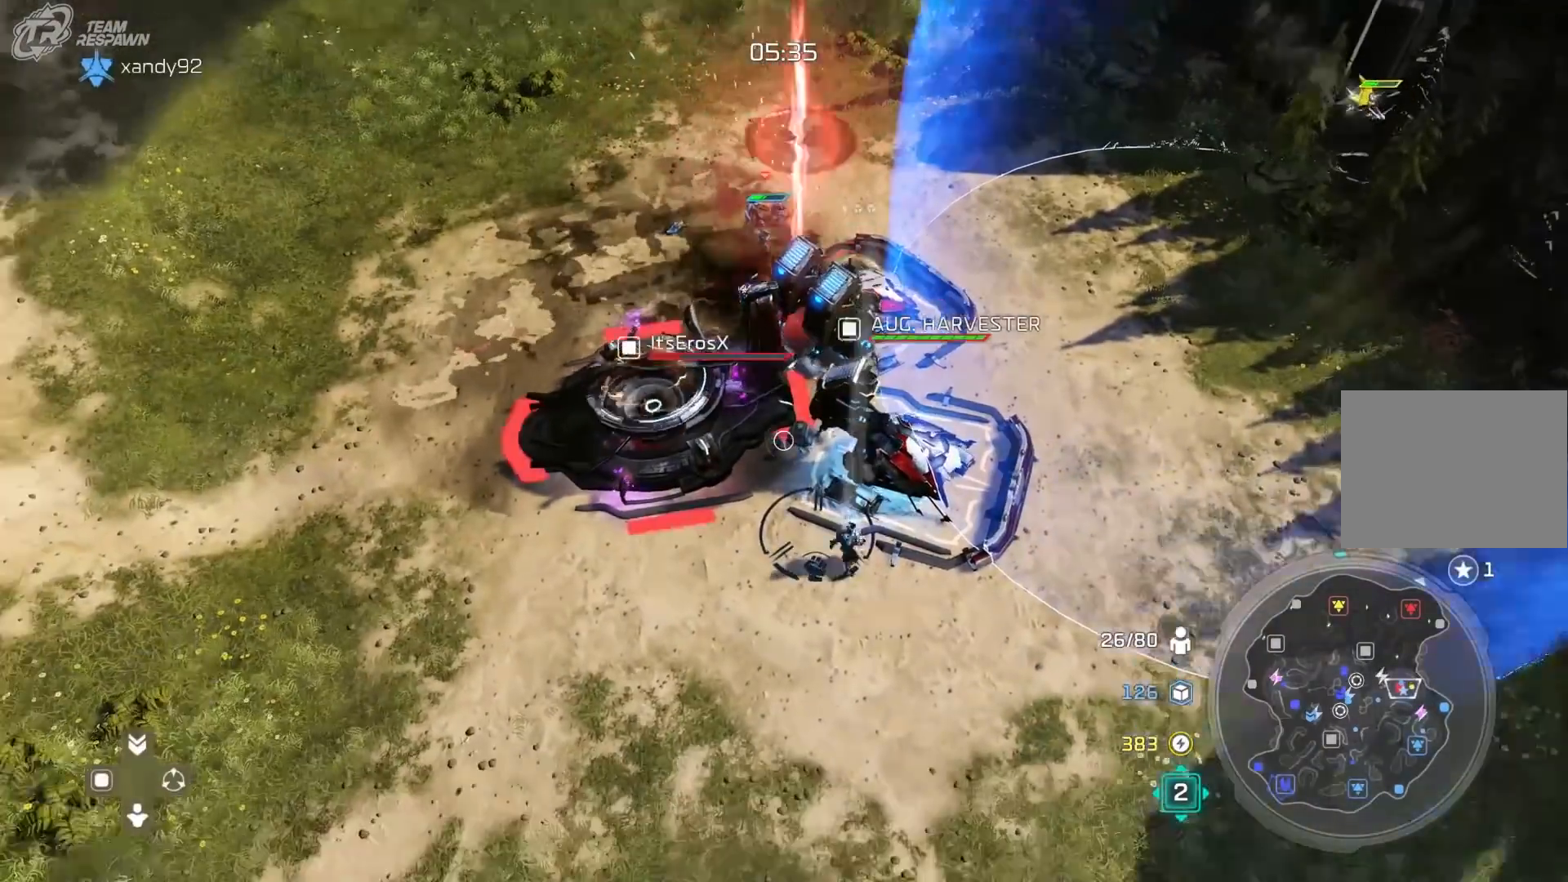
{"dt_ms": 500, "buttons": [], "left_stick": "center", "right_stick": "center"}
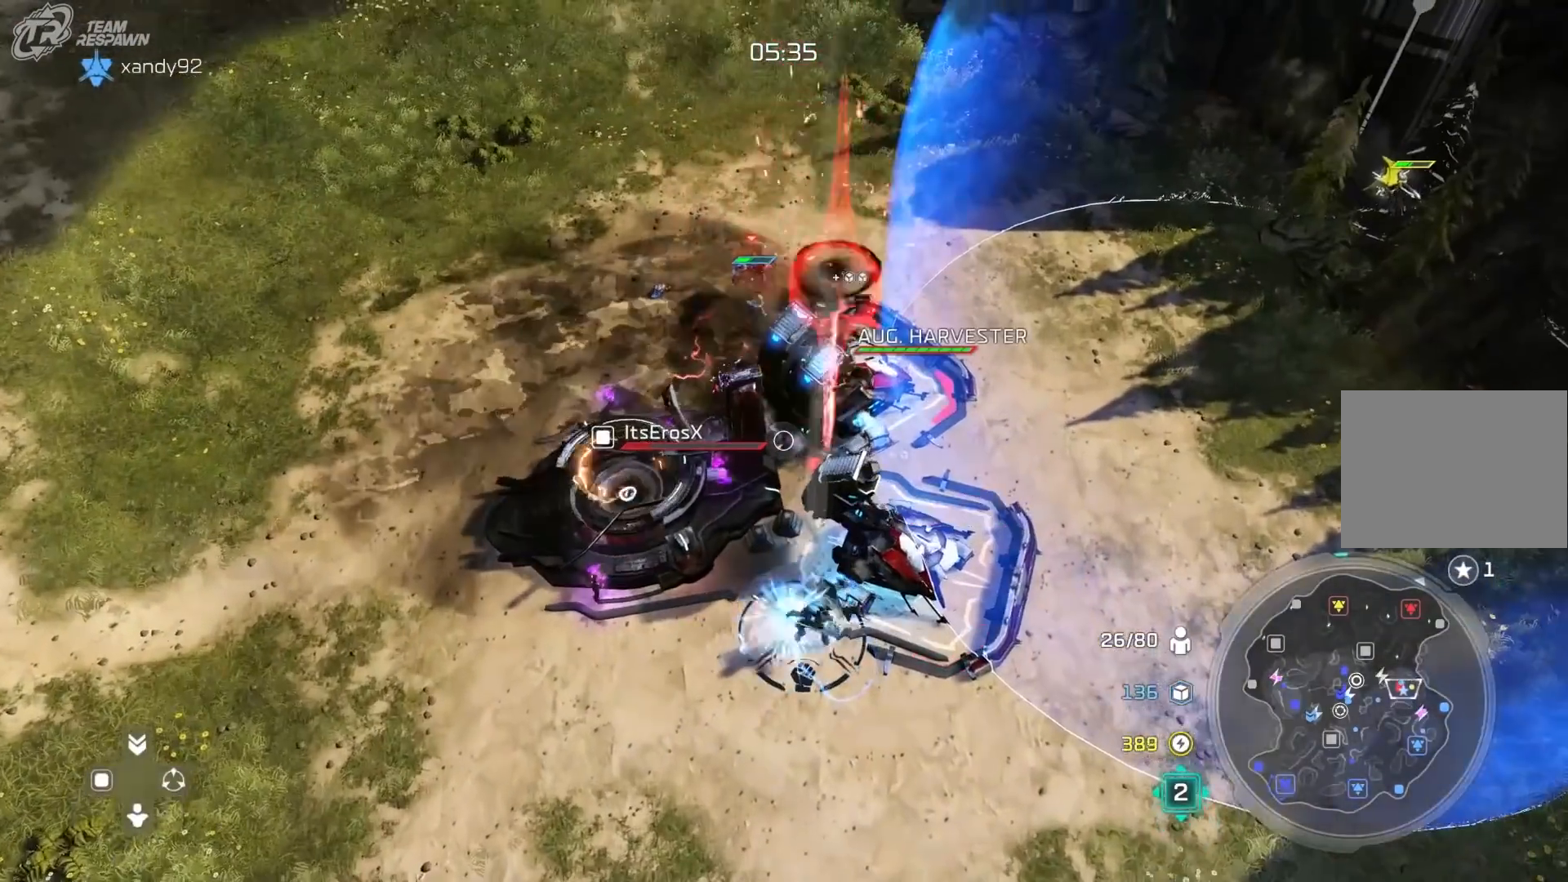
{"dt_ms": 500, "buttons": [], "left_stick": "center", "right_stick": "center", "events": [[33, "left_stick", "right"], [267, "left_stick", "center"]]}
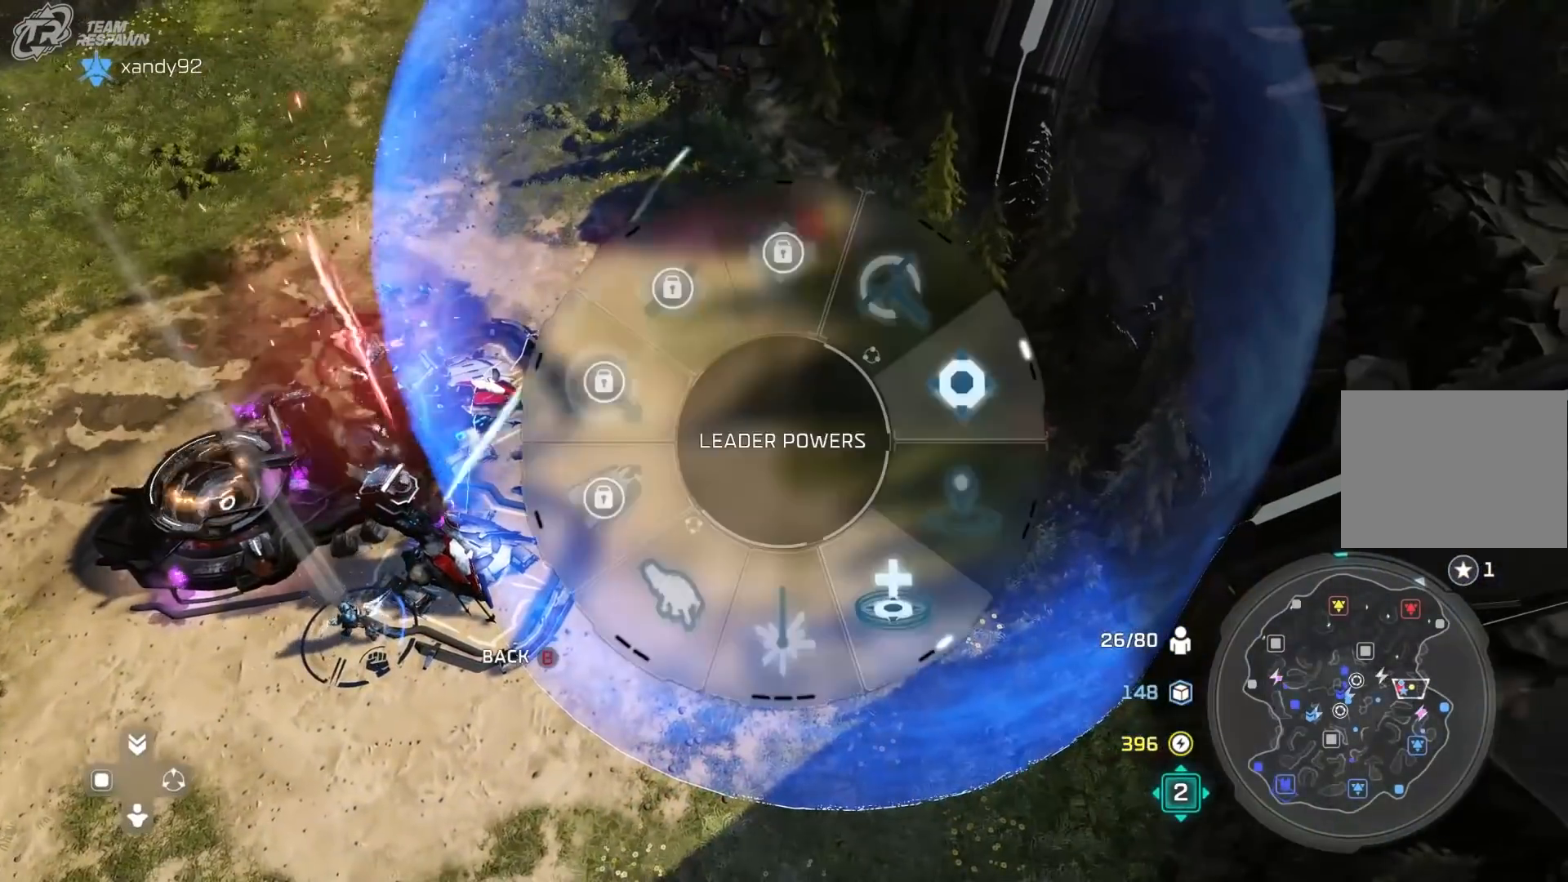
{"dt_ms": 500, "buttons": [], "left_stick": "down", "right_stick": "center", "events": [[133, "left_stick", "down"]]}